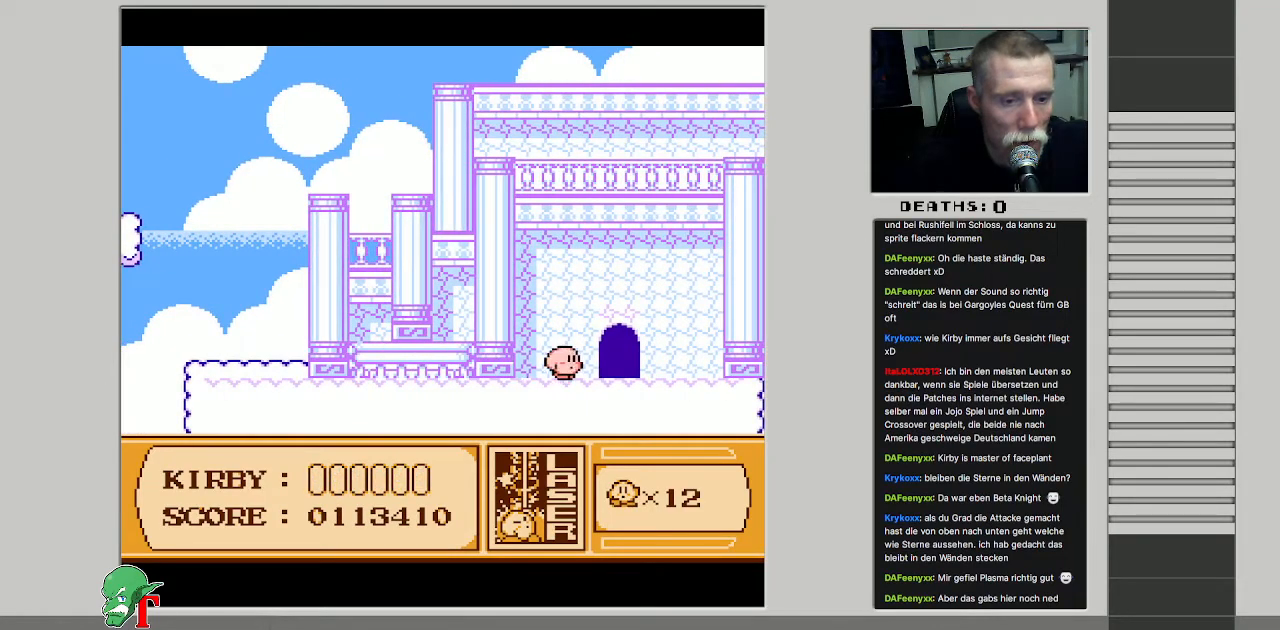
Gameplay with a controller (Nintendo layout); each line is a JSON object with the inputs held at the frame after it. "events" lists button and stick changes between this image and that frame as [ms after this image, input, new state], when the widget could be followed in between. Not read: L3 R3.
{"buttons": [], "events": [[217, "DPAD_RIGHT", "up"], [217, "DPAD_UP", "down"], [333, "DPAD_UP", "up"]]}
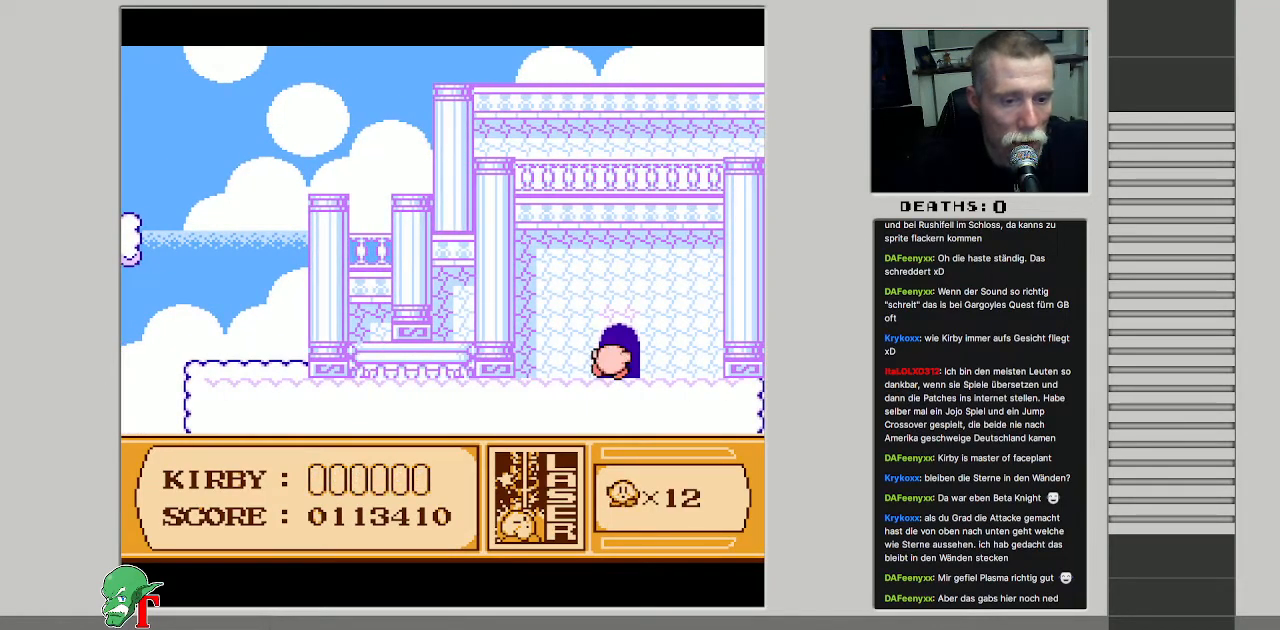
{"buttons": [], "events": []}
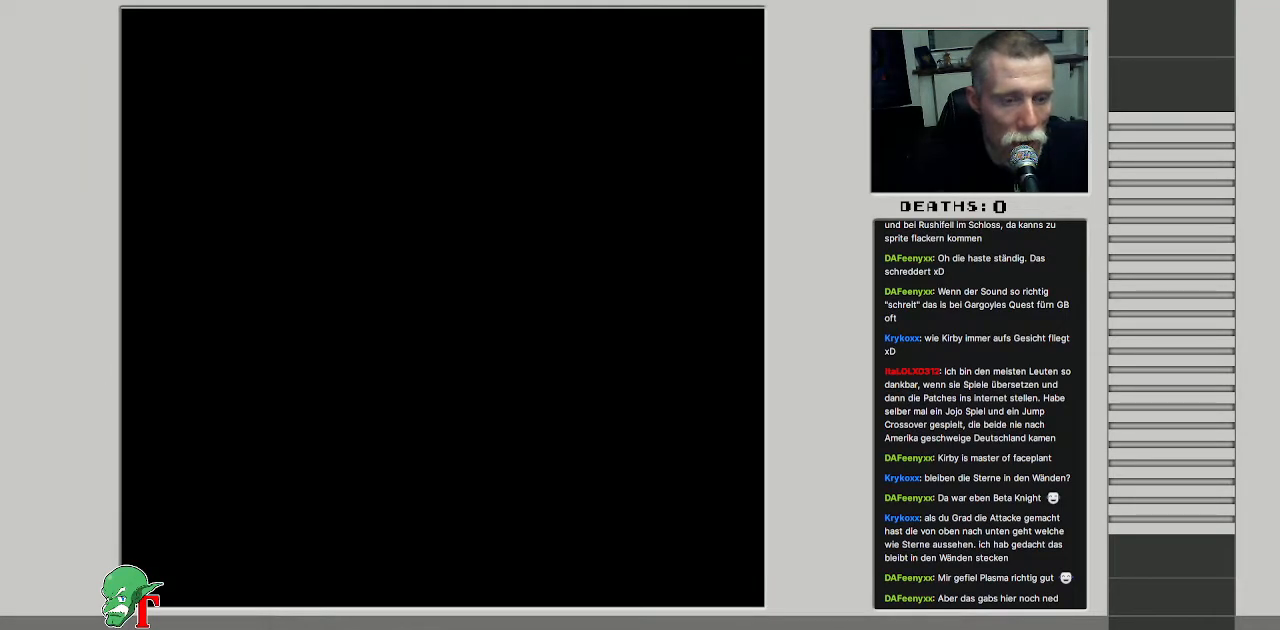
{"buttons": ["DPAD_RIGHT"], "events": [[500, "DPAD_RIGHT", "down"]]}
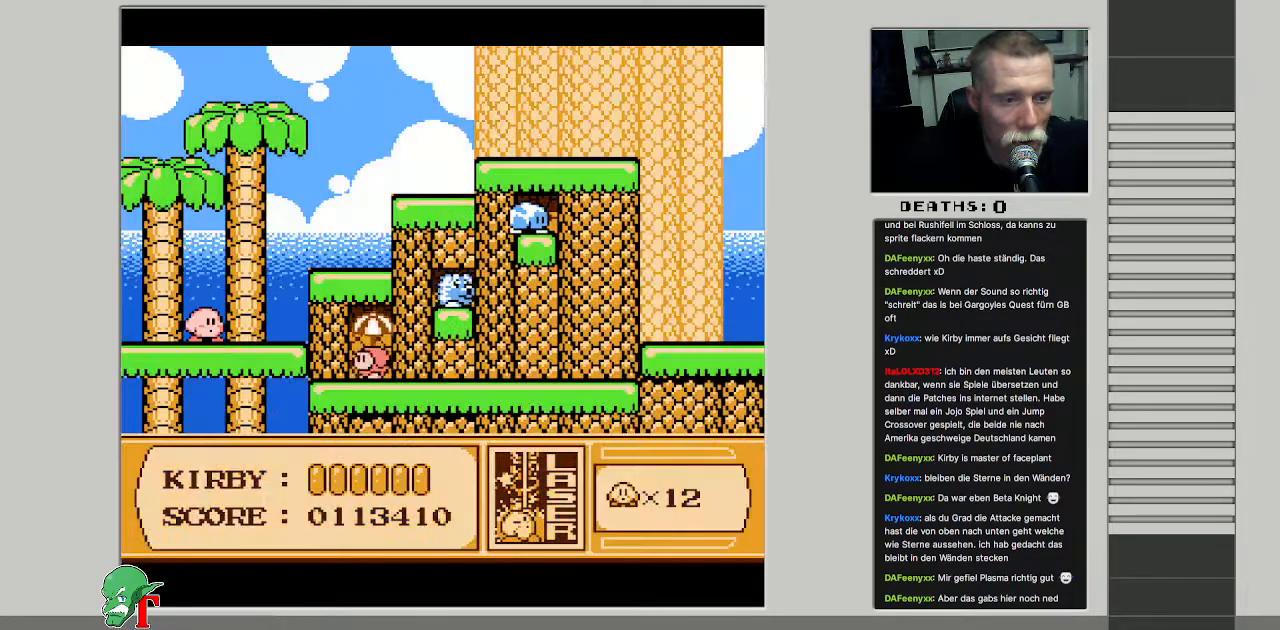
{"buttons": ["DPAD_RIGHT"], "events": [[200, "A", "down"], [467, "A", "up"]]}
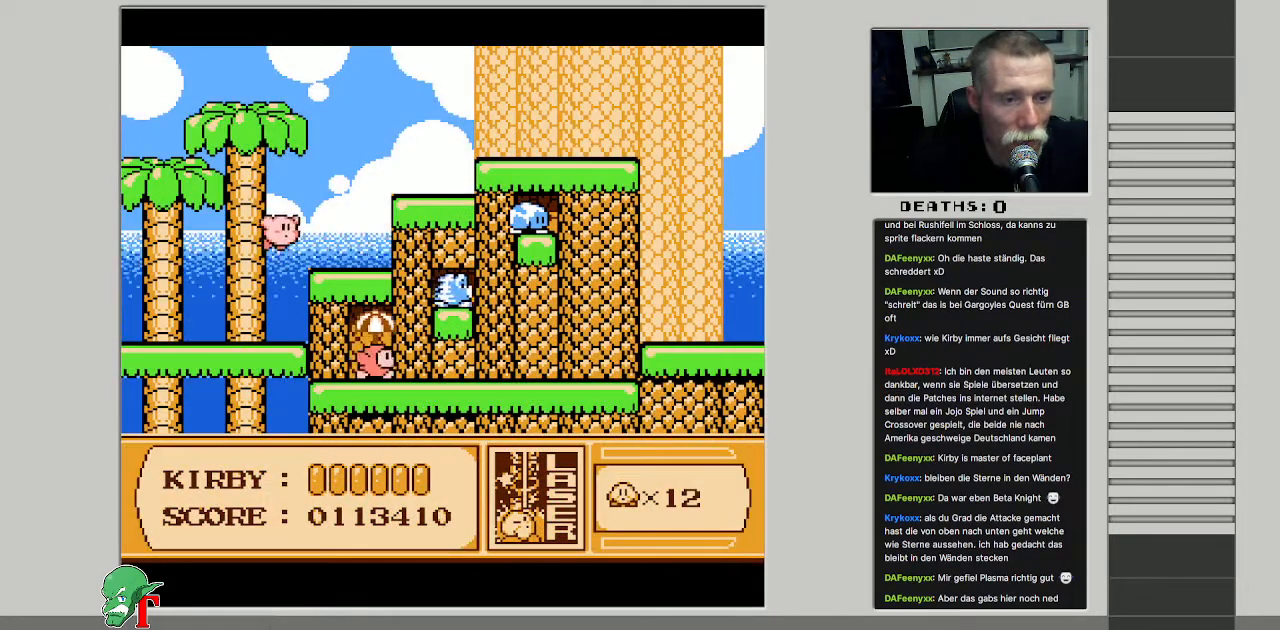
{"buttons": ["A", "DPAD_RIGHT"], "events": [[367, "A", "down"]]}
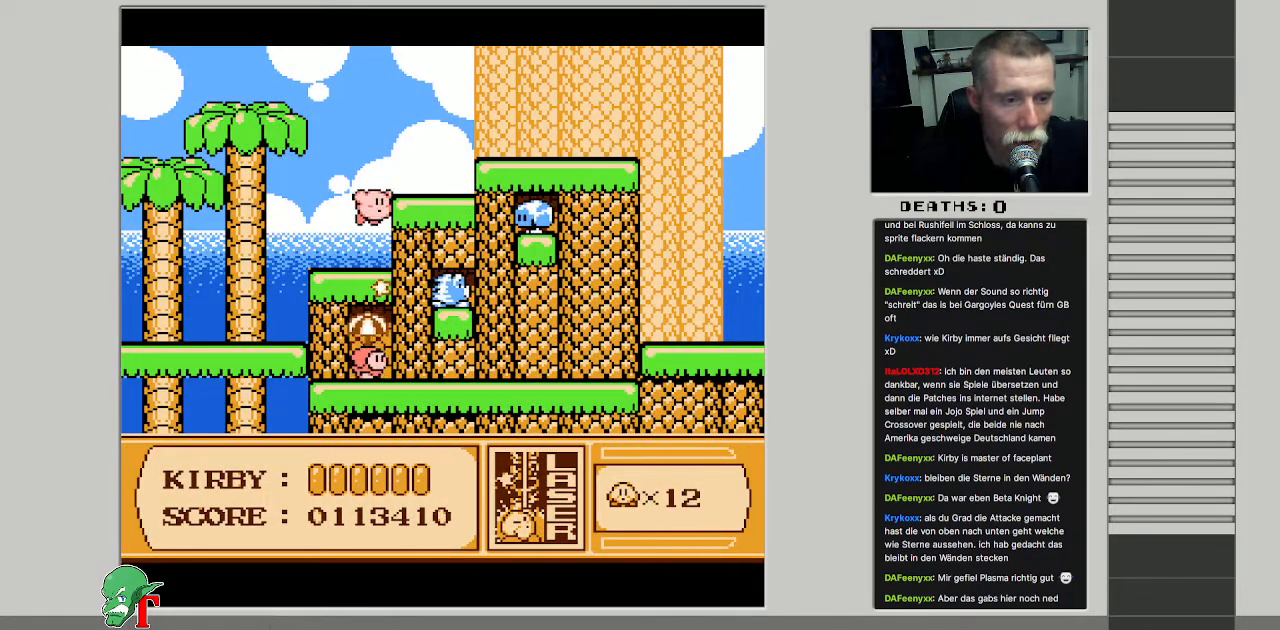
{"buttons": ["DPAD_RIGHT"], "events": [[50, "A", "up"]]}
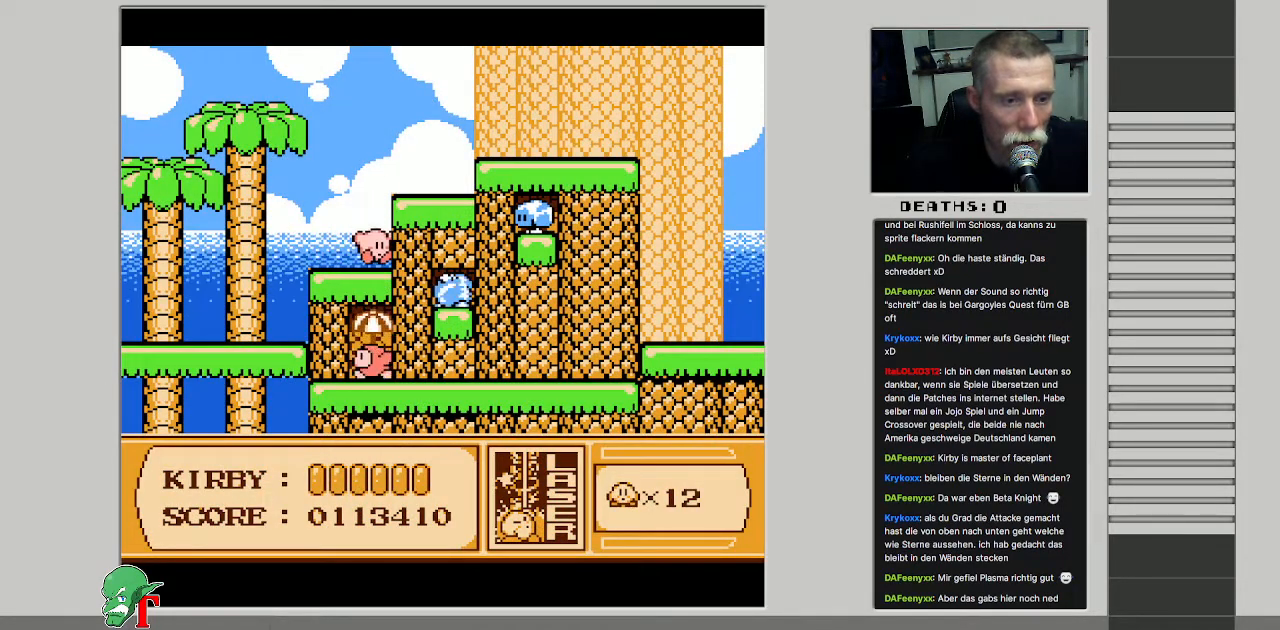
{"buttons": ["DPAD_RIGHT"], "events": [[83, "A", "down"], [417, "A", "up"]]}
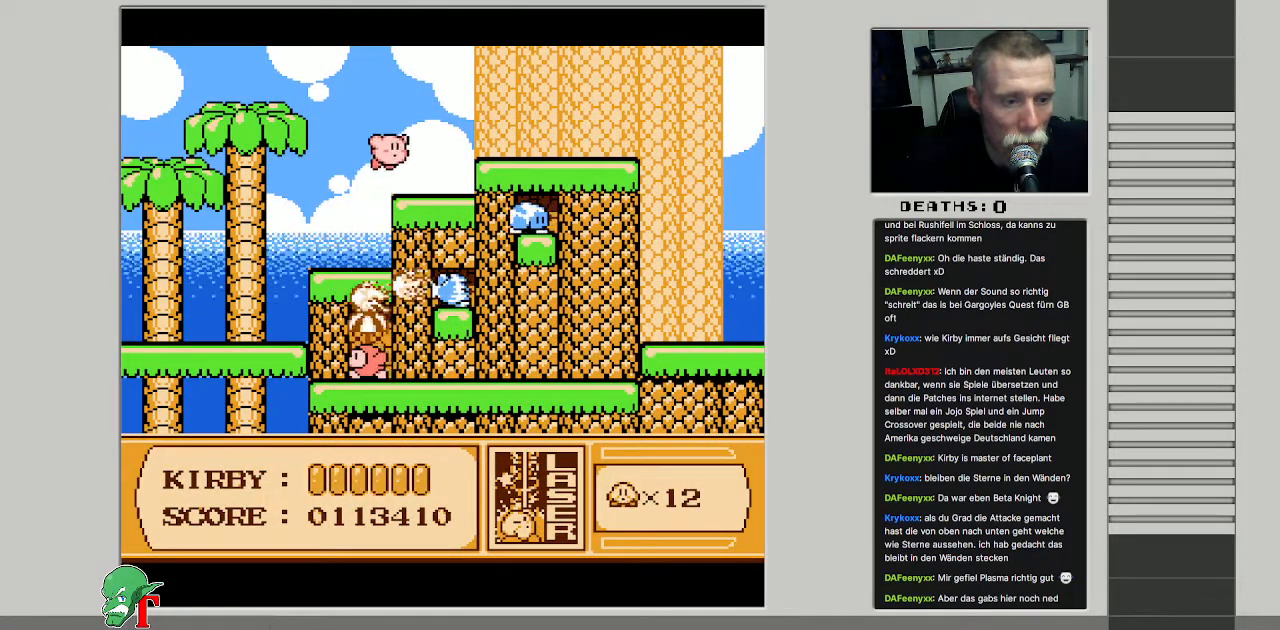
{"buttons": ["A", "DPAD_RIGHT"], "events": [[183, "A", "down"], [383, "A", "up"], [500, "A", "down"]]}
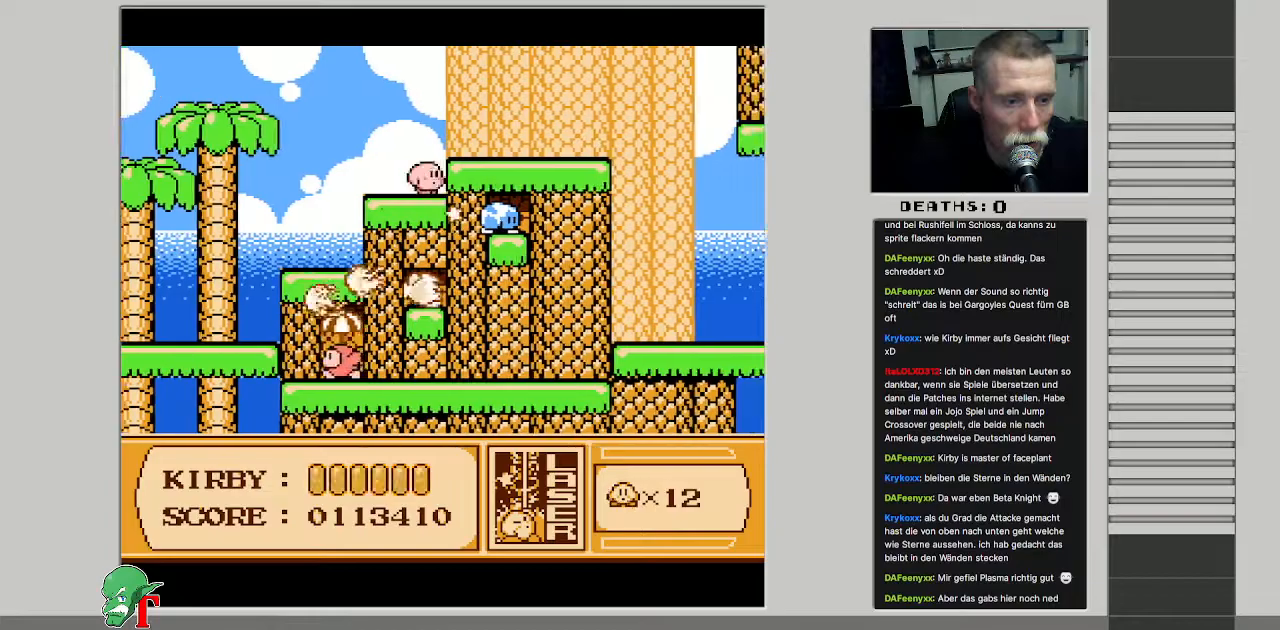
{"buttons": ["DPAD_RIGHT"], "events": [[217, "A", "up"]]}
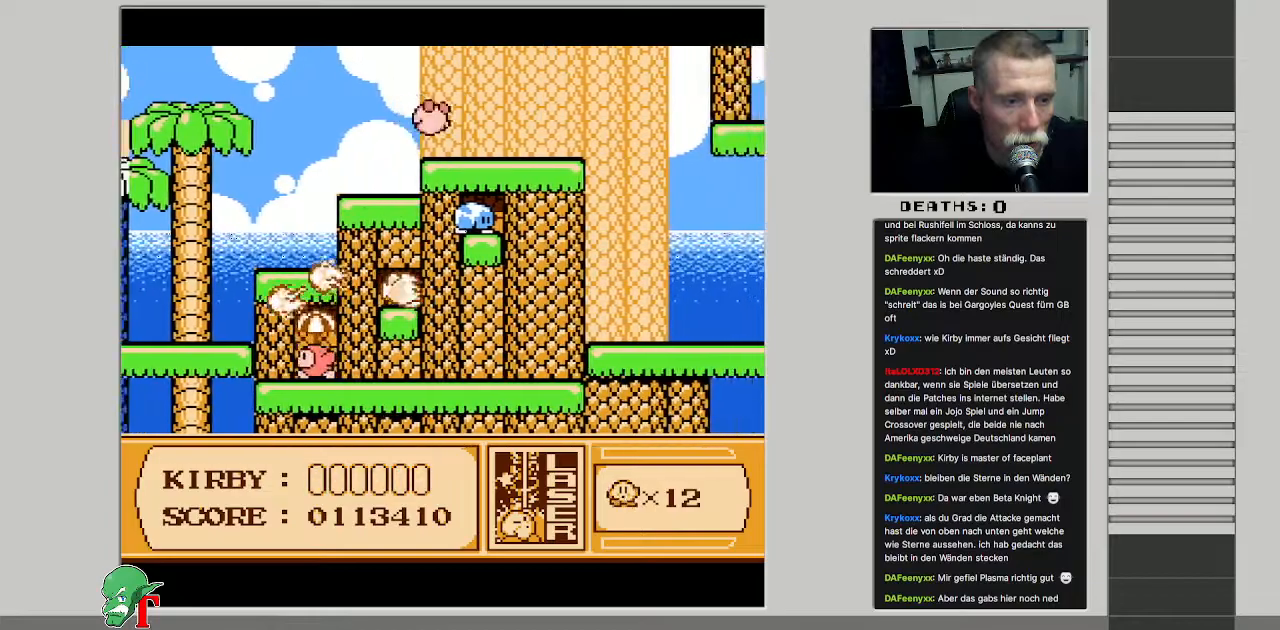
{"buttons": ["DPAD_RIGHT"], "events": []}
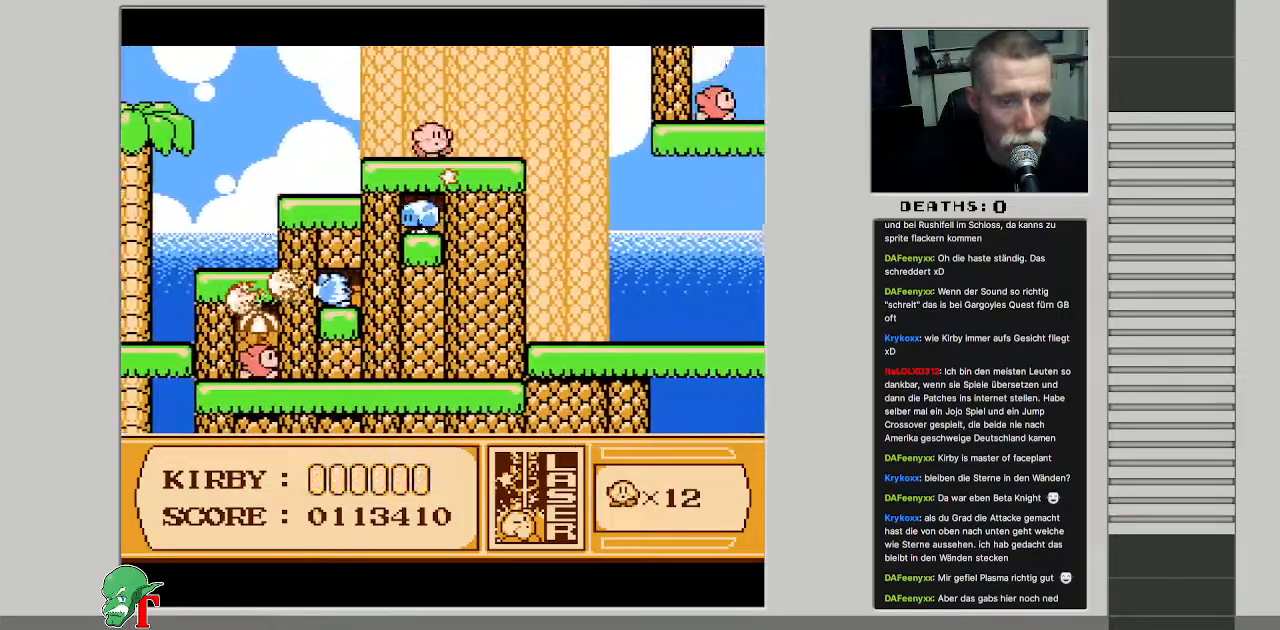
{"buttons": ["DPAD_RIGHT"], "events": []}
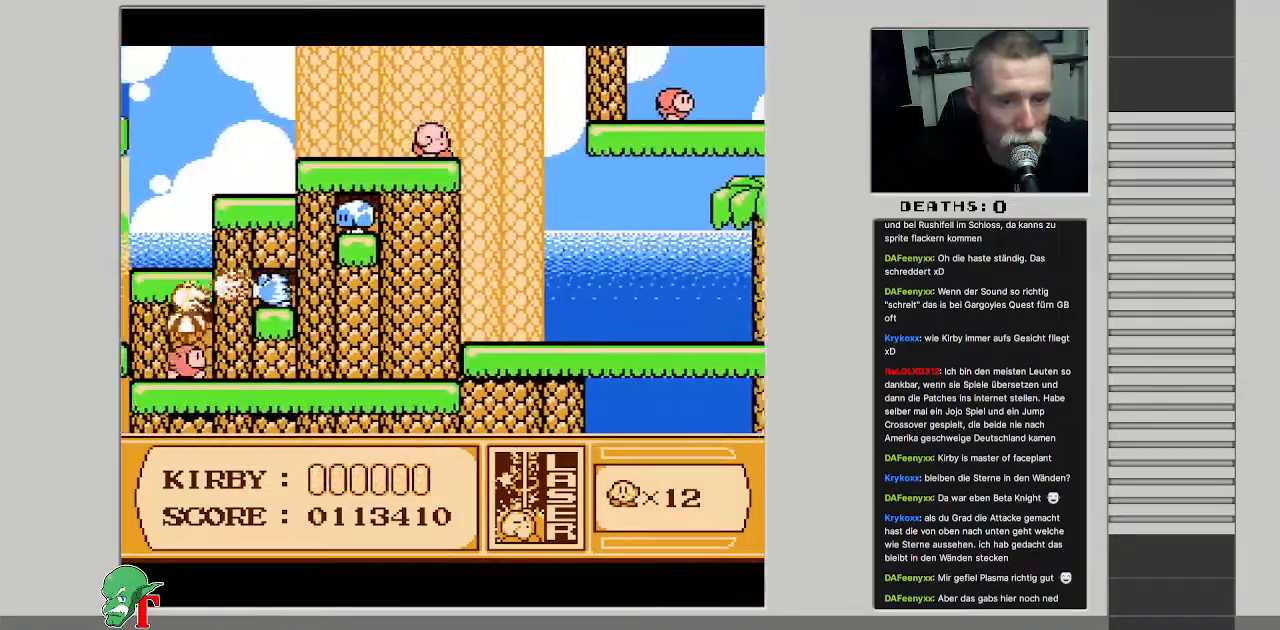
{"buttons": ["DPAD_RIGHT"], "events": [[383, "B", "down"], [500, "B", "up"]]}
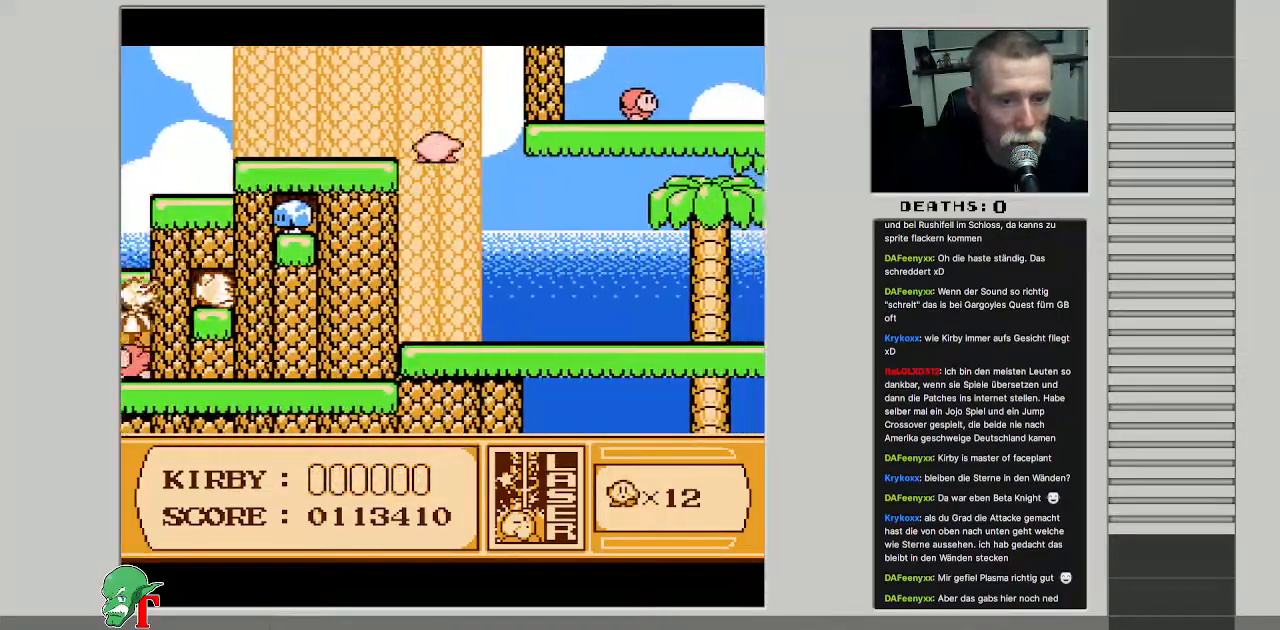
{"buttons": ["DPAD_RIGHT"], "events": []}
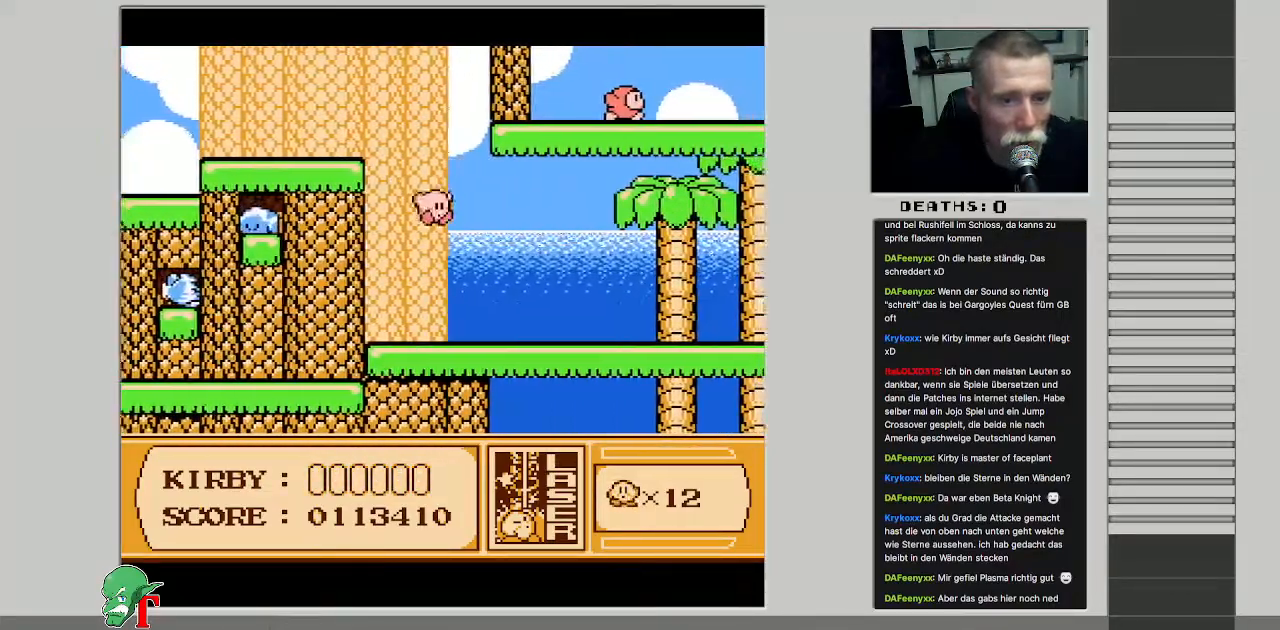
{"buttons": ["DPAD_RIGHT"], "events": [[17, "B", "down"], [150, "B", "up"]]}
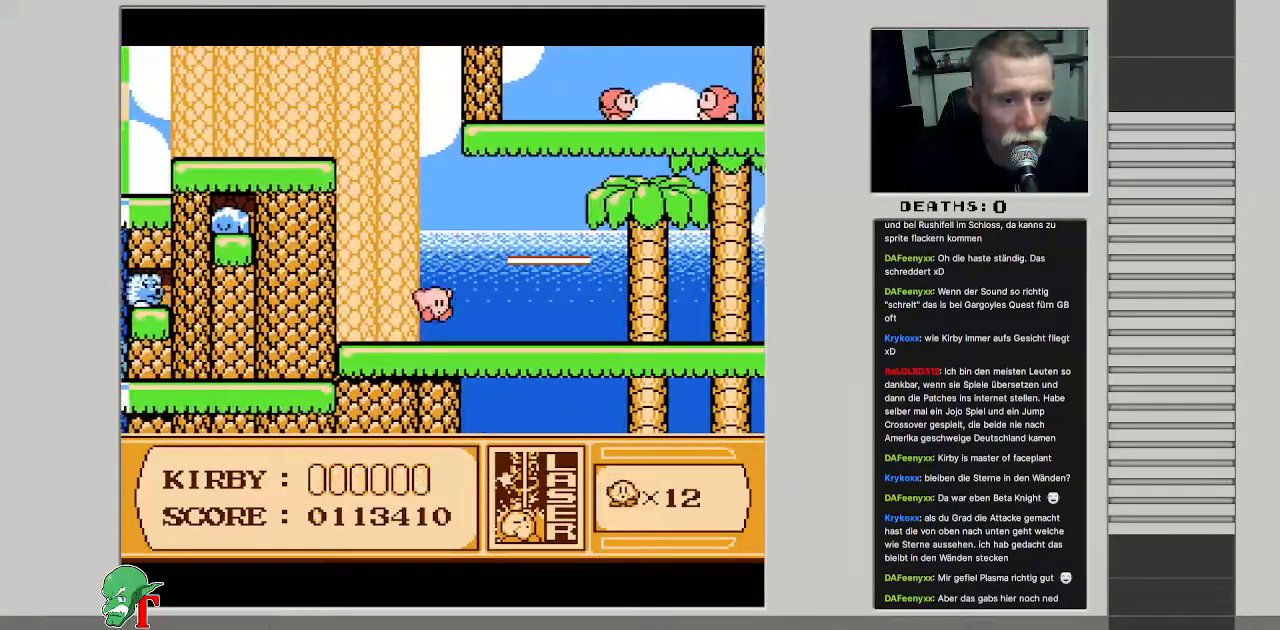
{"buttons": ["DPAD_RIGHT"], "events": []}
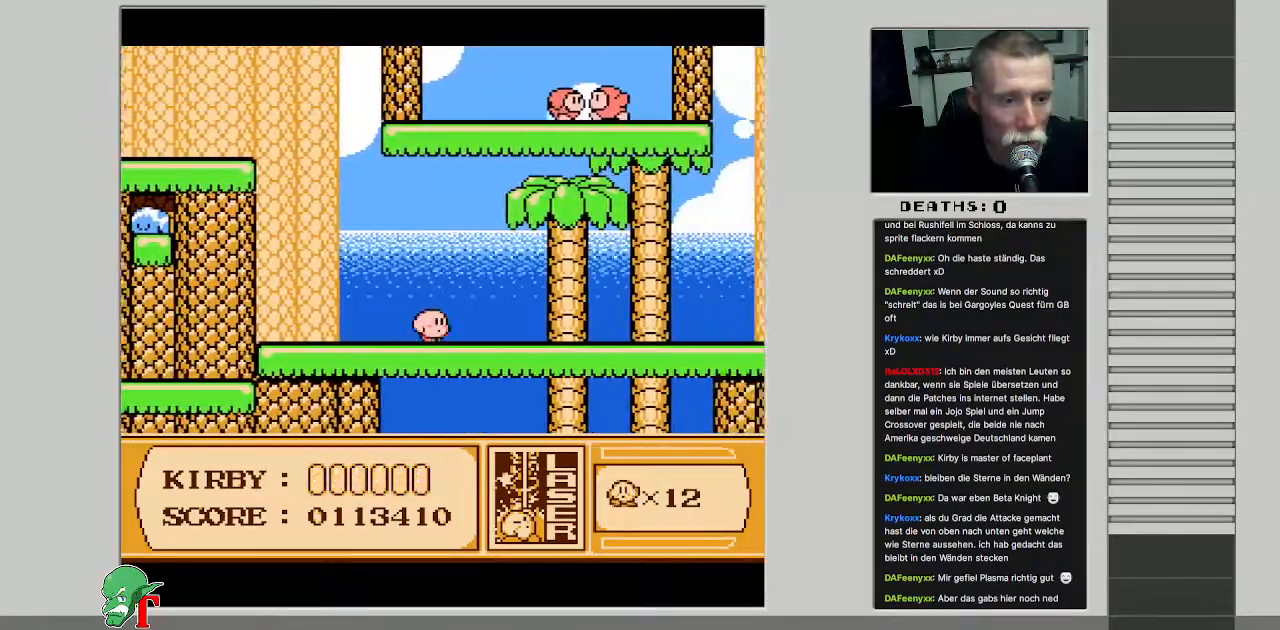
{"buttons": ["DPAD_RIGHT"], "events": []}
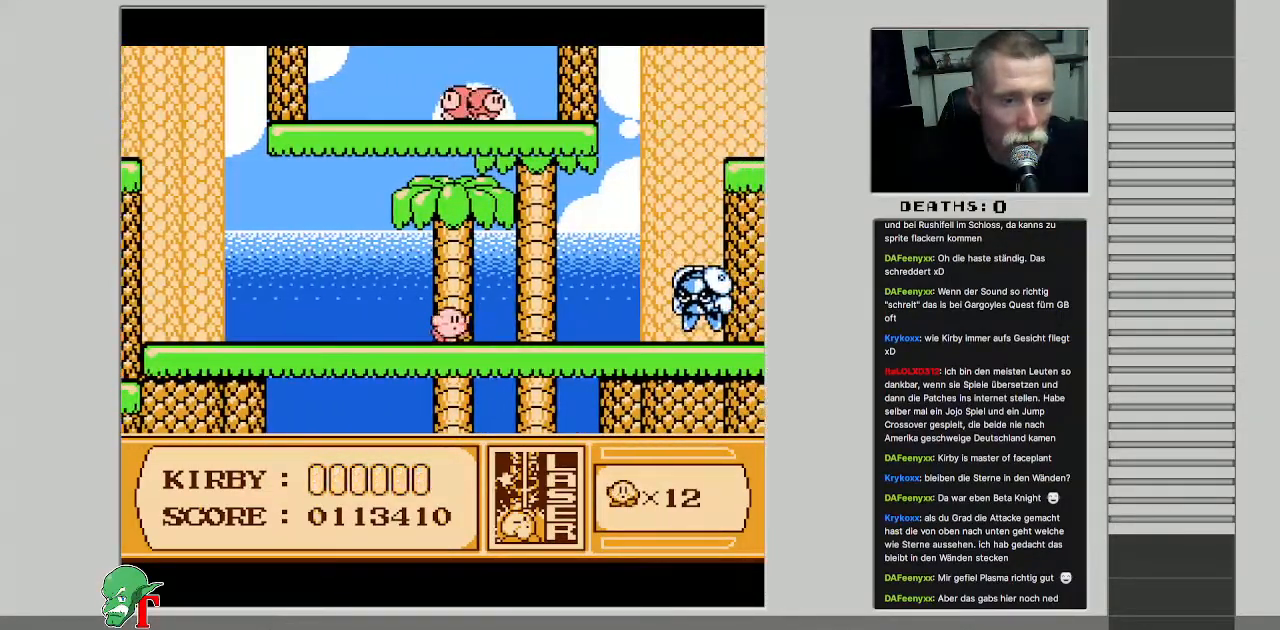
{"buttons": ["DPAD_LEFT"], "events": [[33, "B", "down"], [133, "DPAD_RIGHT", "up"], [167, "B", "up"], [450, "DPAD_LEFT", "down"]]}
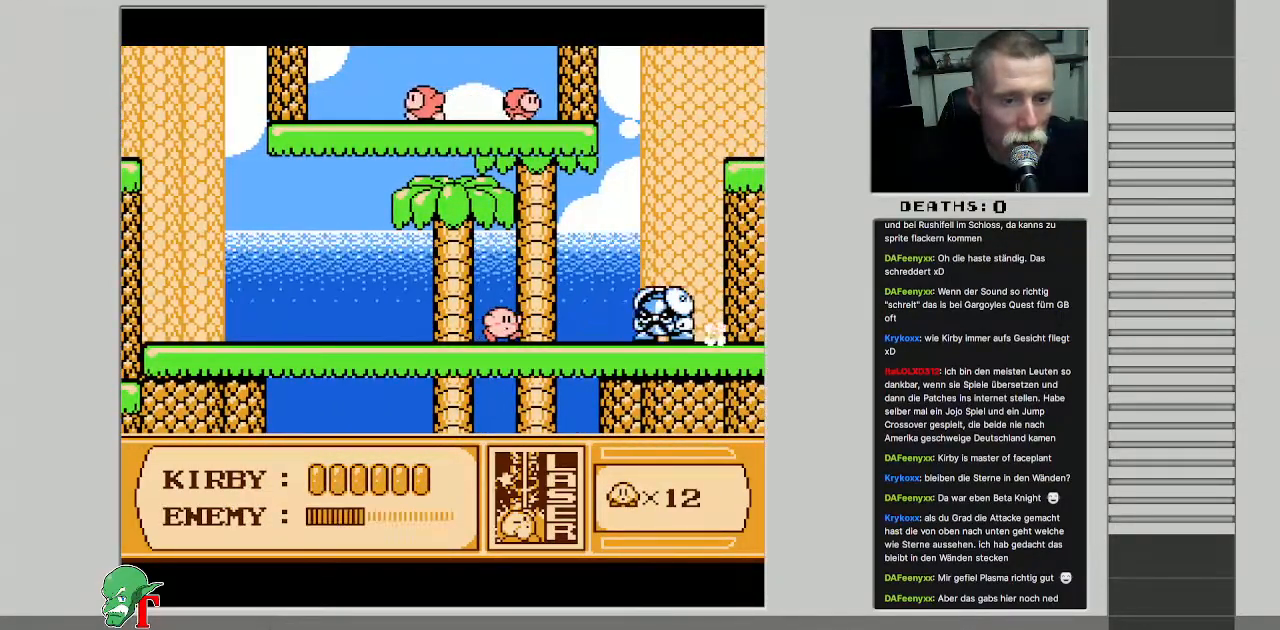
{"buttons": ["A", "DPAD_UP"], "events": [[450, "A", "down"], [467, "DPAD_UP", "down"], [500, "DPAD_LEFT", "up"]]}
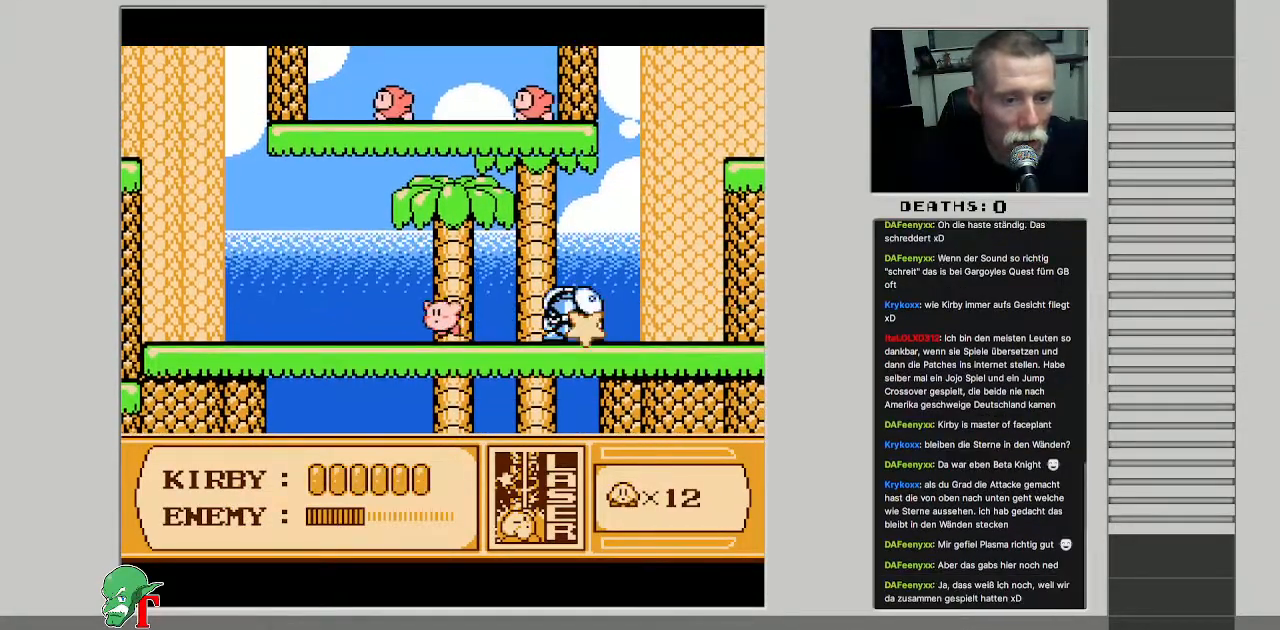
{"buttons": ["DPAD_UP", "DPAD_RIGHT"], "events": [[17, "DPAD_RIGHT", "down"], [200, "A", "up"]]}
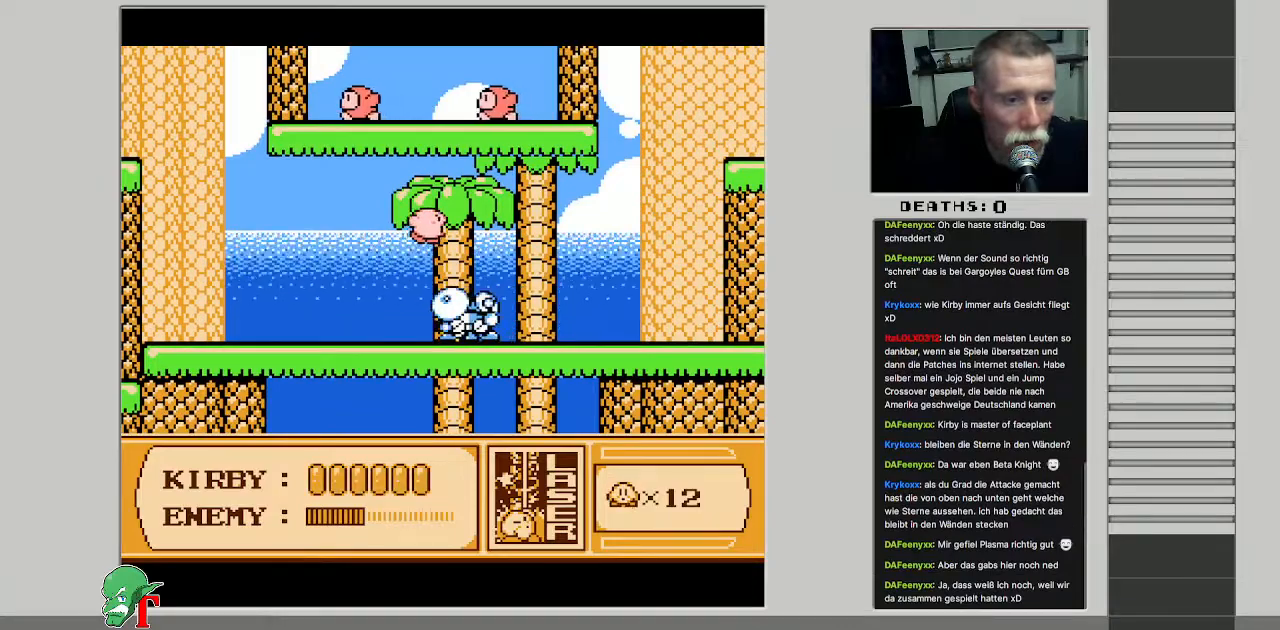
{"buttons": ["DPAD_RIGHT"], "events": [[133, "DPAD_UP", "up"], [183, "B", "down"], [317, "B", "up"], [350, "DPAD_DOWN", "down"], [500, "DPAD_DOWN", "up"]]}
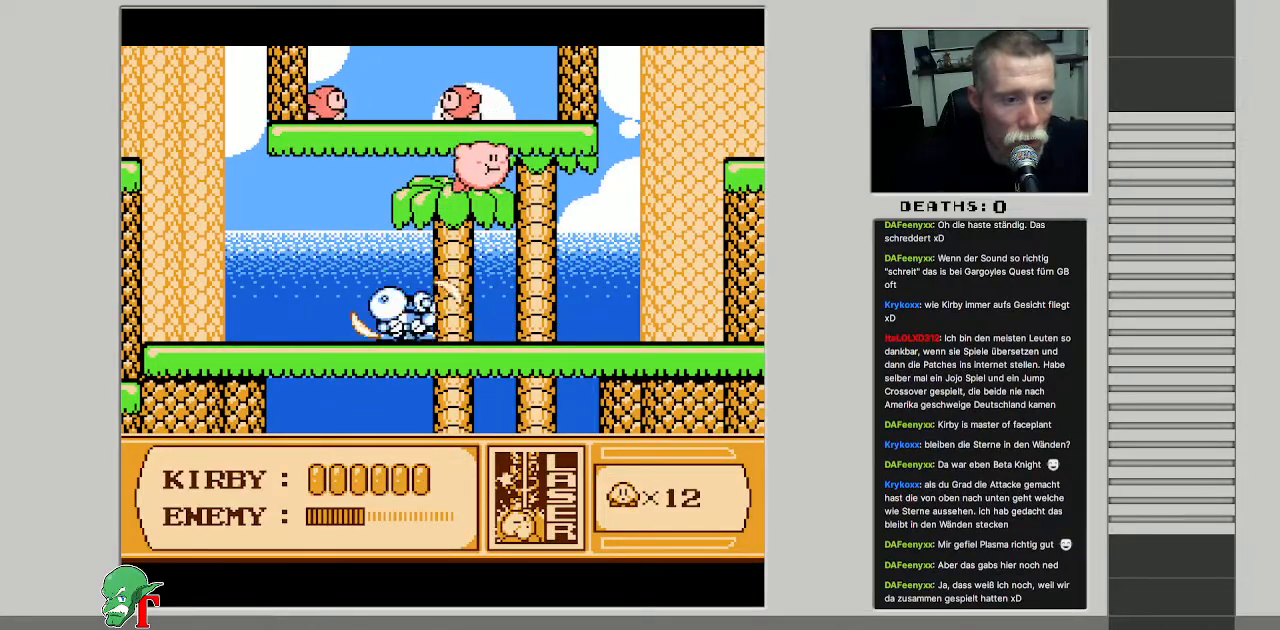
{"buttons": ["DPAD_RIGHT"], "events": [[350, "B", "down"], [483, "B", "up"]]}
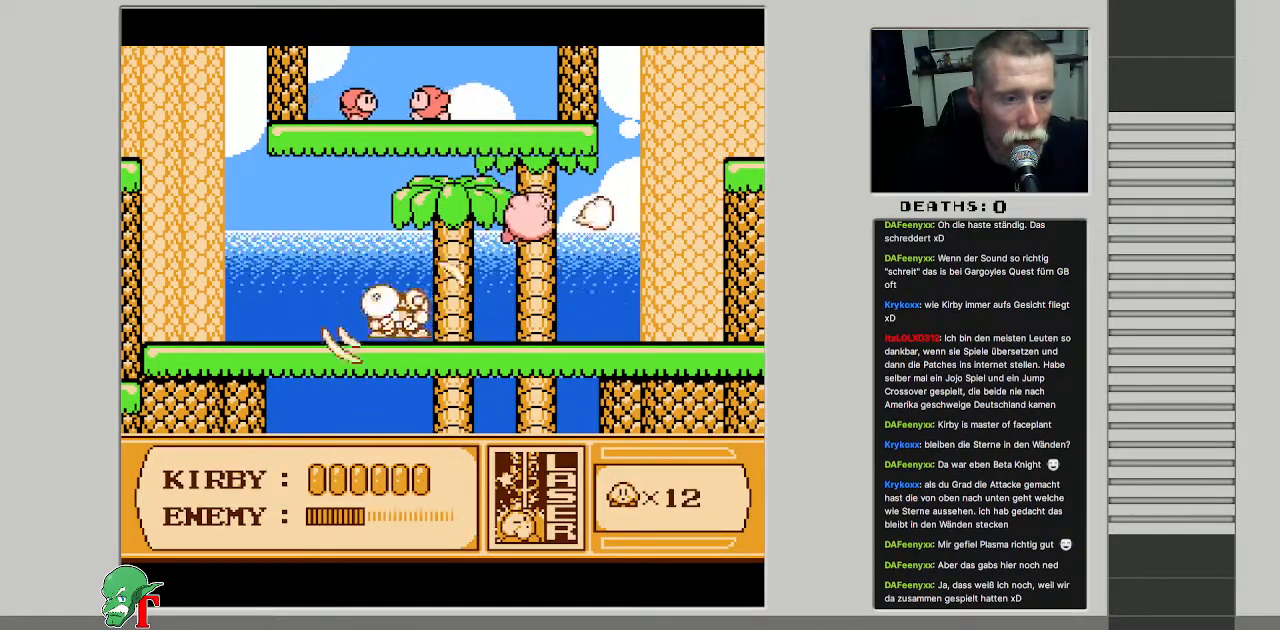
{"buttons": ["DPAD_RIGHT"], "events": []}
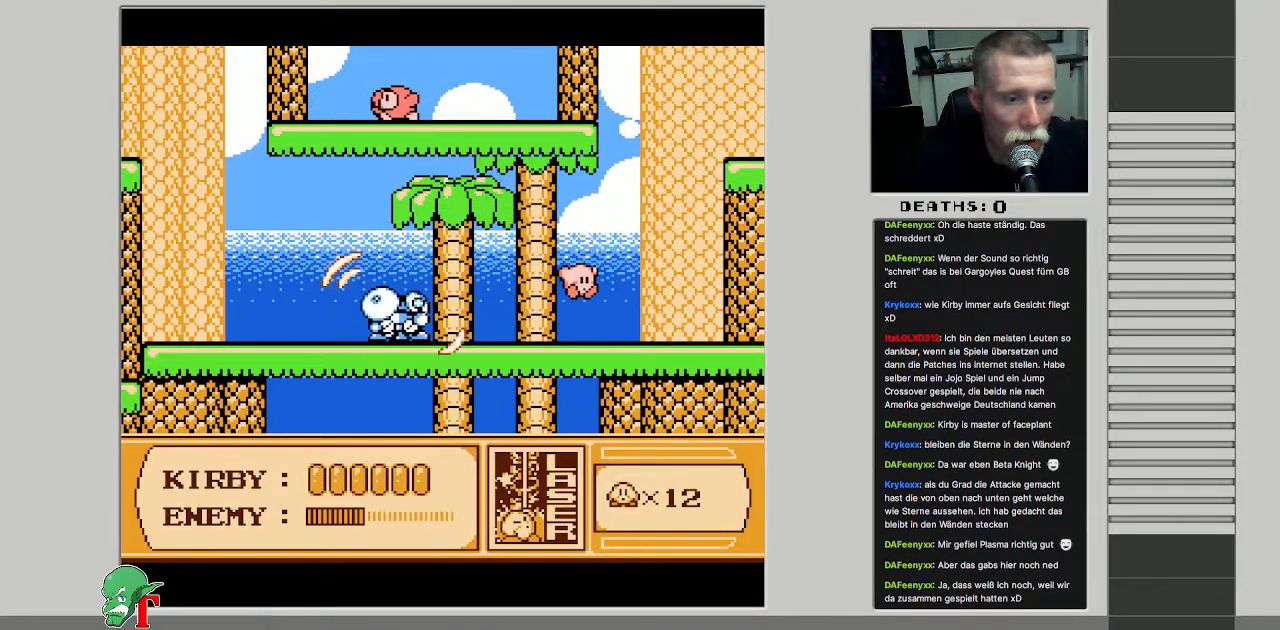
{"buttons": ["DPAD_LEFT"], "events": [[133, "DPAD_RIGHT", "up"], [333, "DPAD_LEFT", "down"]]}
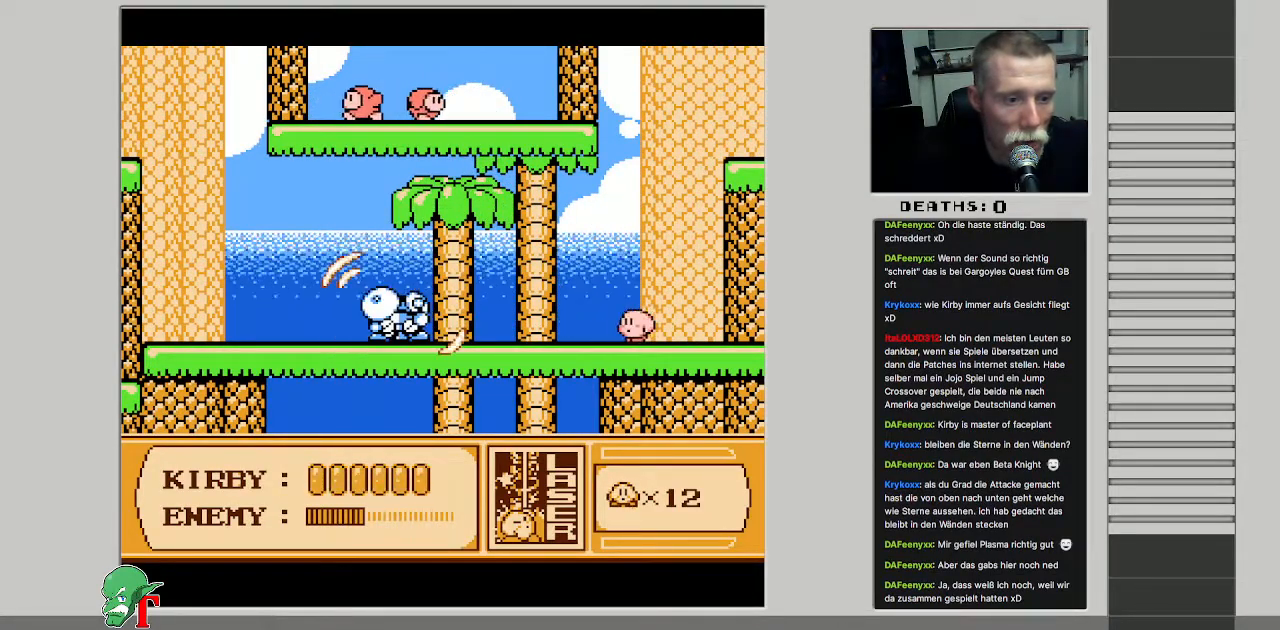
{"buttons": [], "events": [[17, "DPAD_LEFT", "up"], [83, "B", "down"], [217, "B", "up"]]}
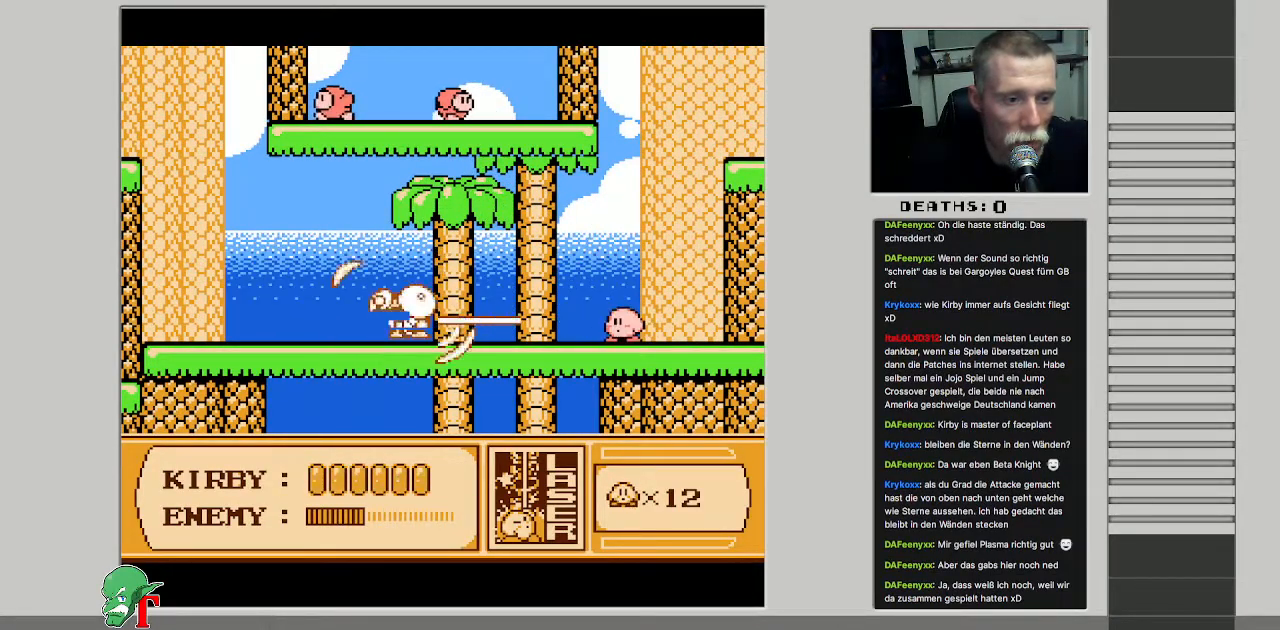
{"buttons": [], "events": [[183, "B", "down"], [333, "B", "up"]]}
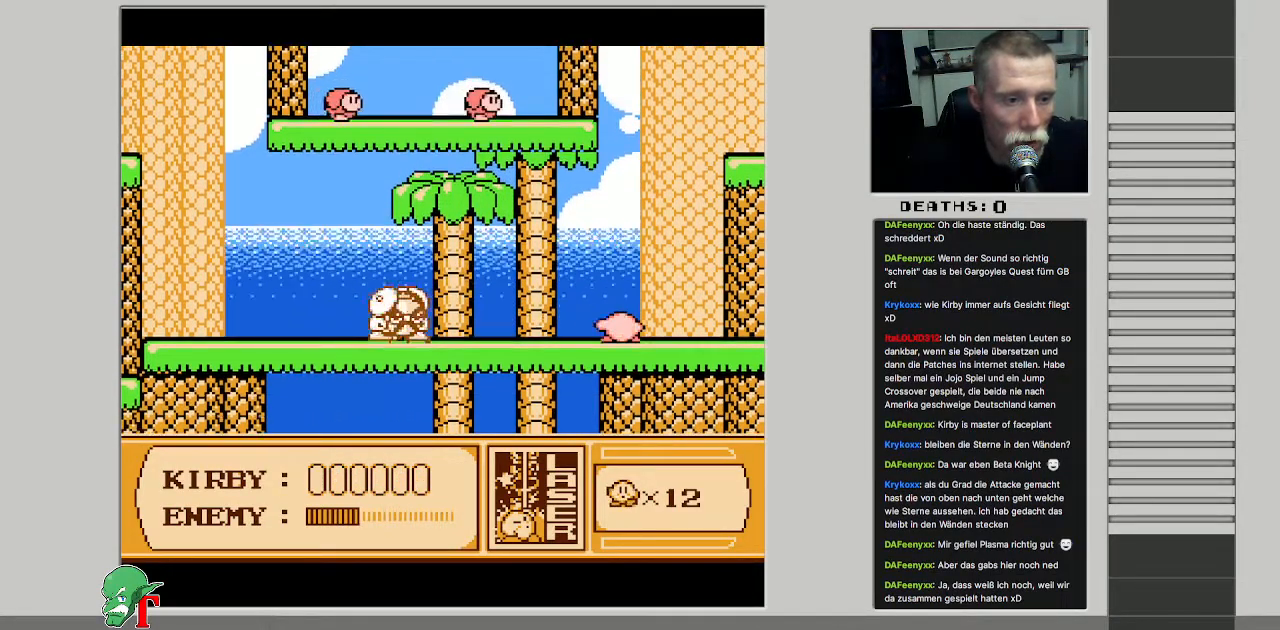
{"buttons": ["B"], "events": [[17, "B", "down"], [100, "B", "up"], [250, "B", "down"], [383, "B", "up"], [467, "B", "down"]]}
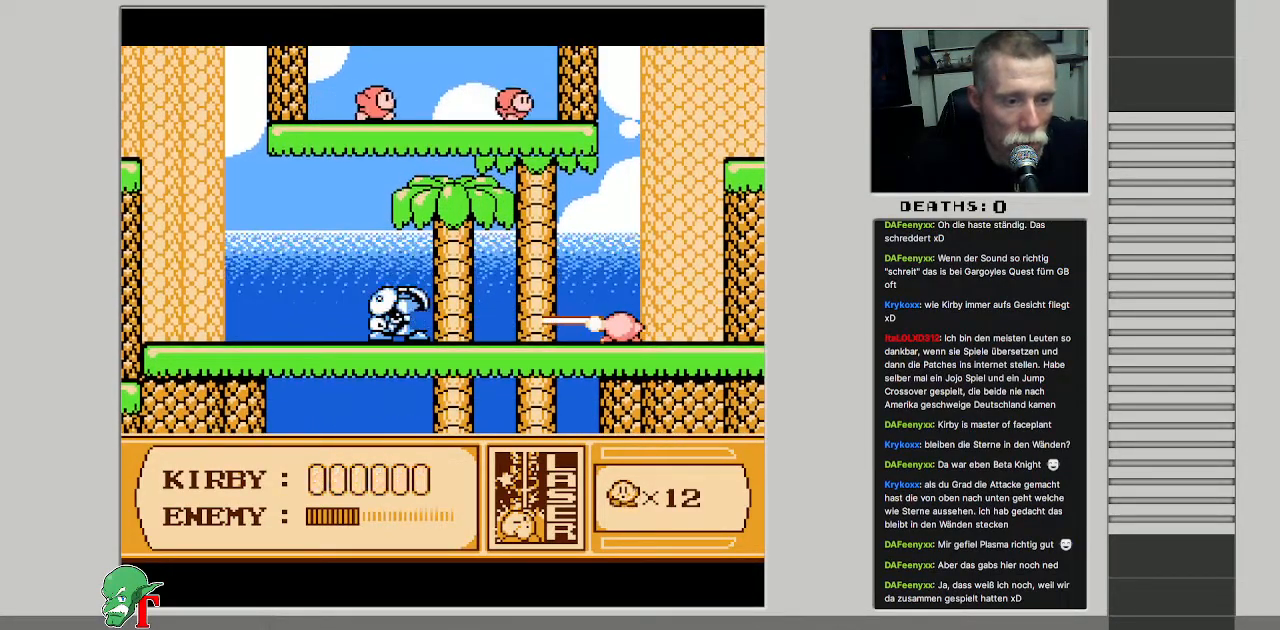
{"buttons": [], "events": [[83, "B", "up"], [167, "B", "down"], [283, "B", "up"], [350, "B", "down"], [467, "B", "up"]]}
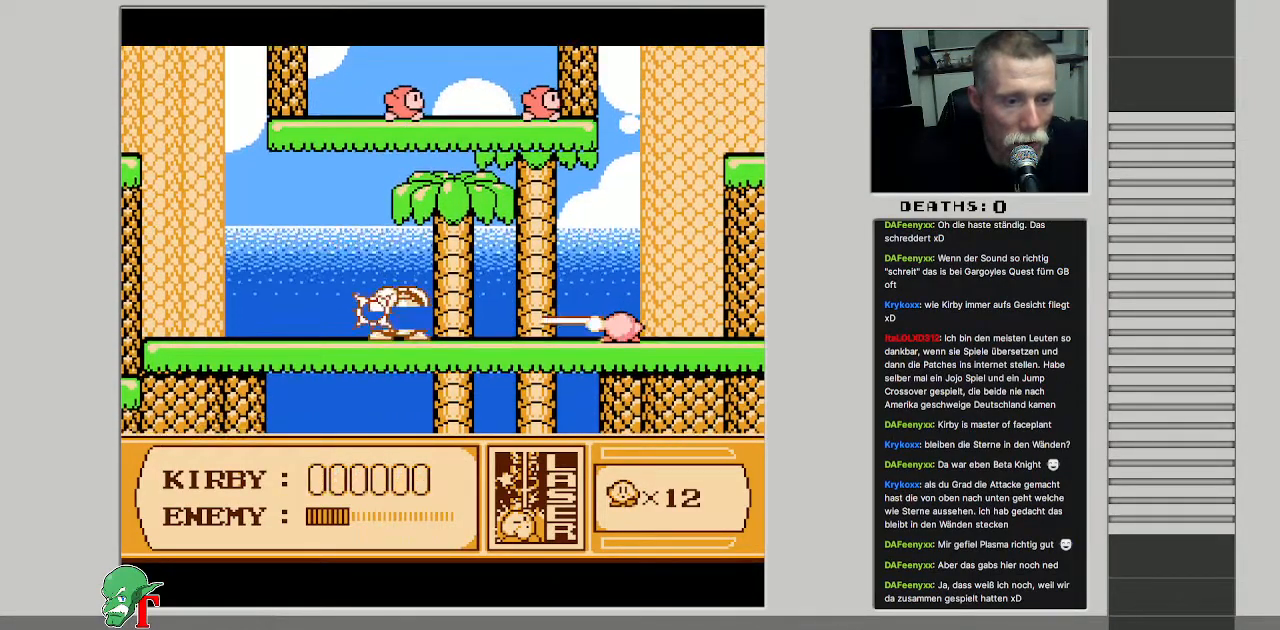
{"buttons": [], "events": [[50, "B", "down"], [150, "B", "up"], [217, "B", "down"], [317, "B", "up"], [400, "B", "down"], [483, "B", "up"]]}